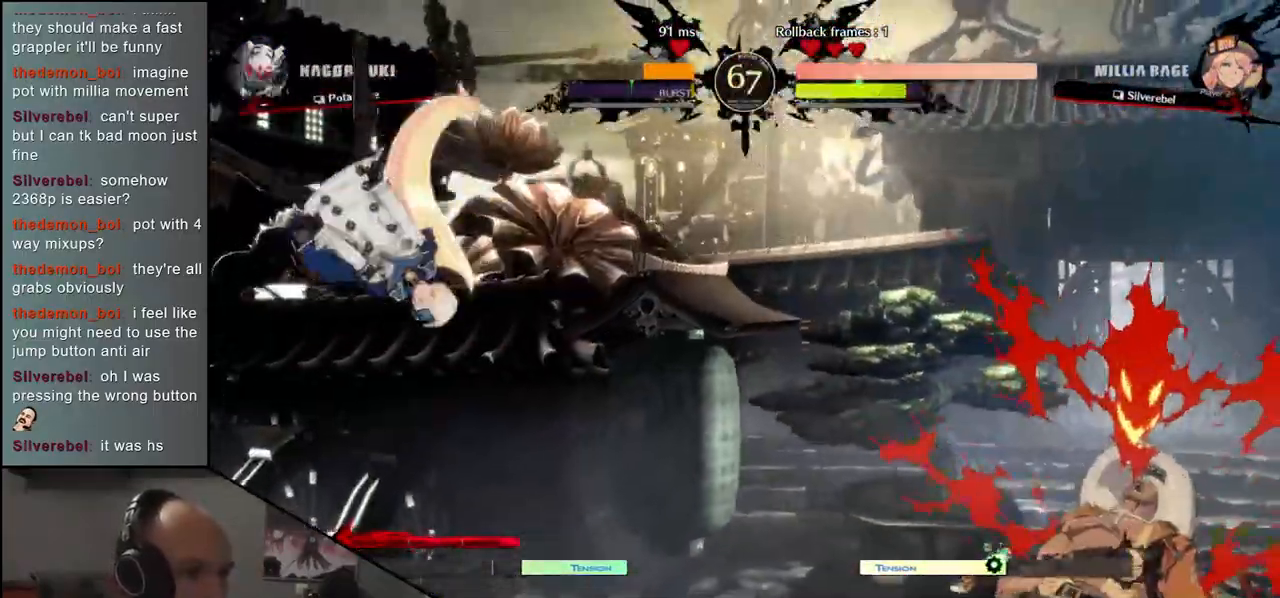
Gameplay with a controller (arcade stick); each line is a JSON object with the inputs held at the frame after it. "events" lists button and stick changes between this image and that frame as [ms after this image, input, new state], when the widget could be followed in between. Not read: L3 R3 other_buttons.
{"buttons": [], "left_stick": "right", "events": []}
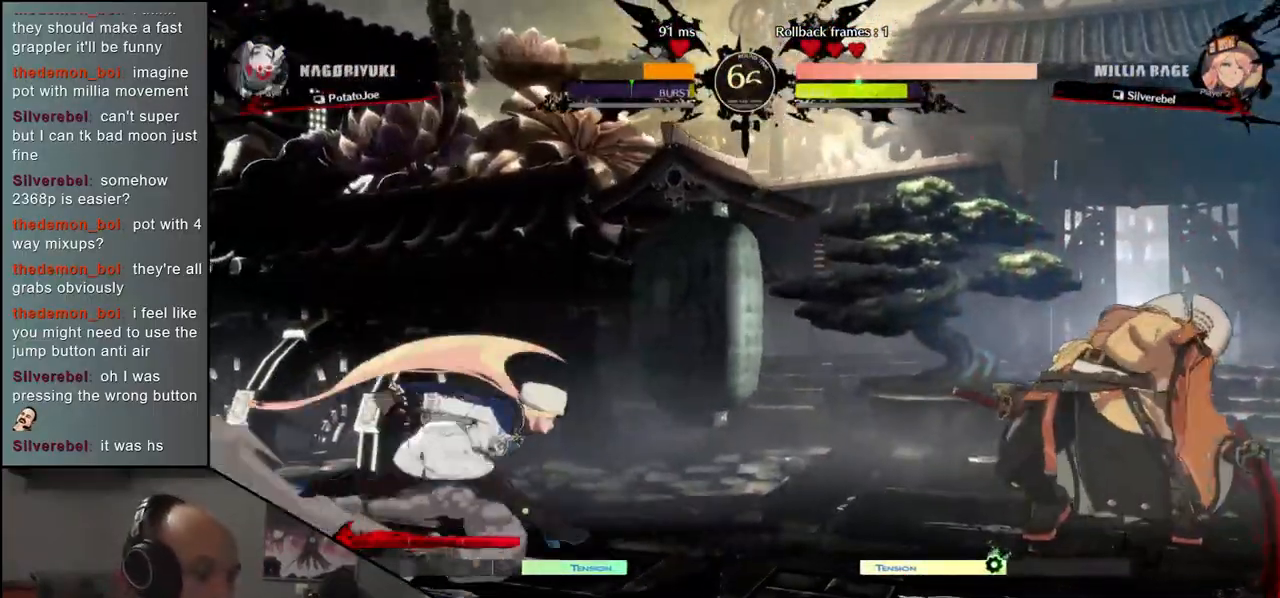
{"buttons": [], "left_stick": "down-right", "events": [[500, "left_stick", "down-right"]]}
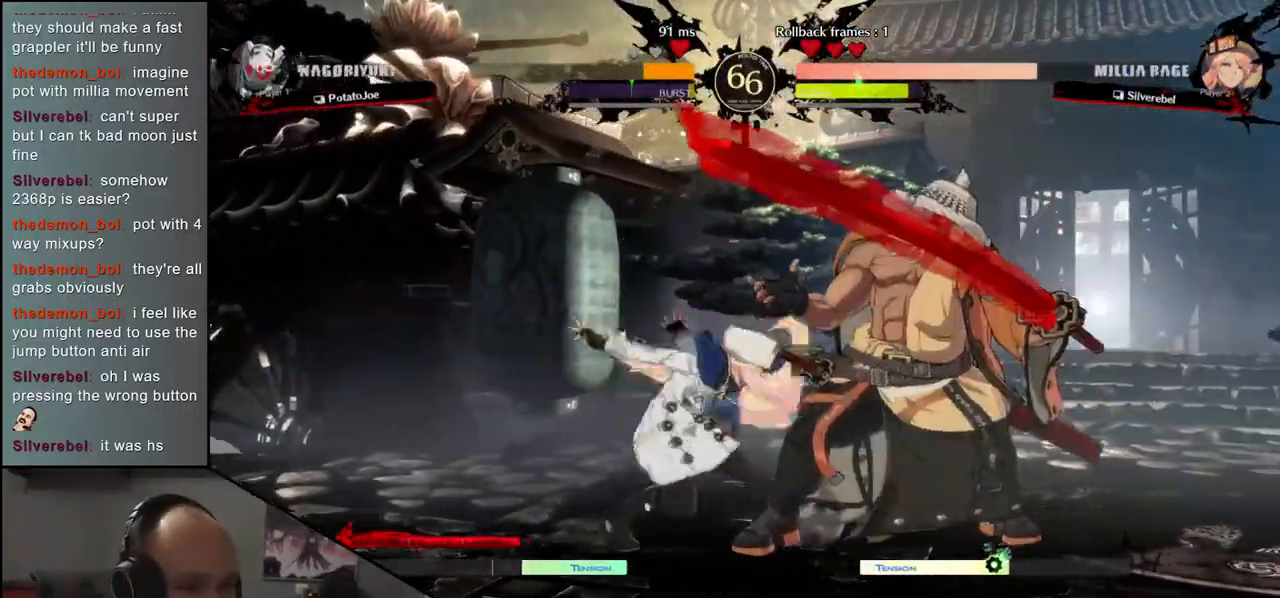
{"buttons": [], "left_stick": "down-right", "events": []}
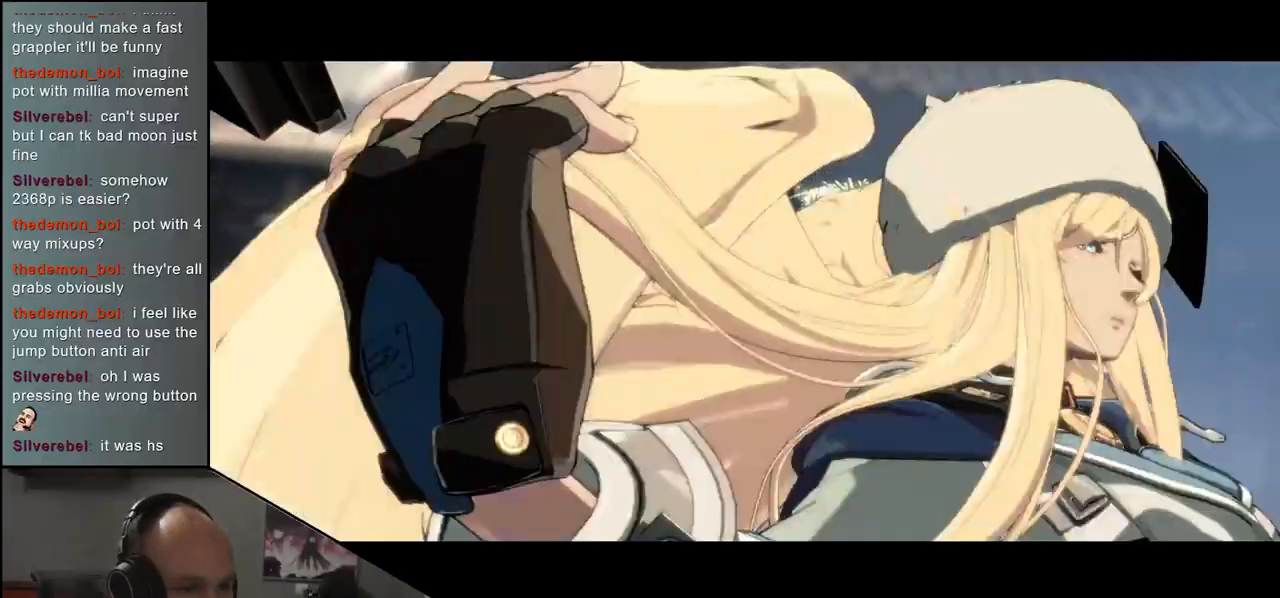
{"buttons": [], "left_stick": "down-right", "events": []}
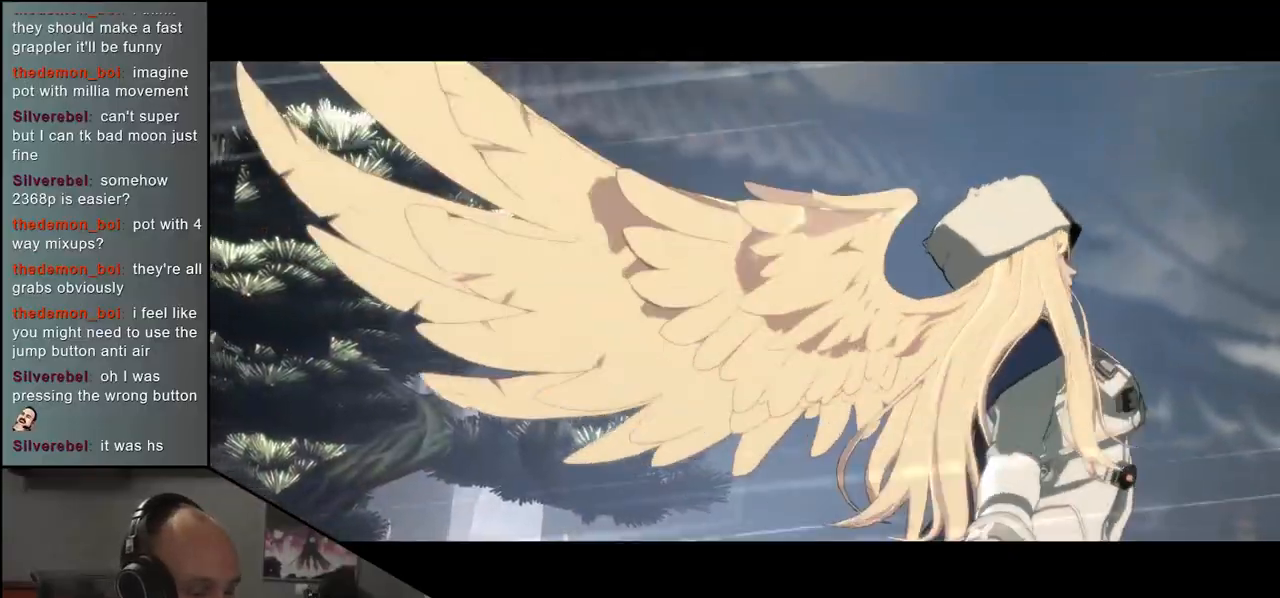
{"buttons": [], "left_stick": "down-right", "events": []}
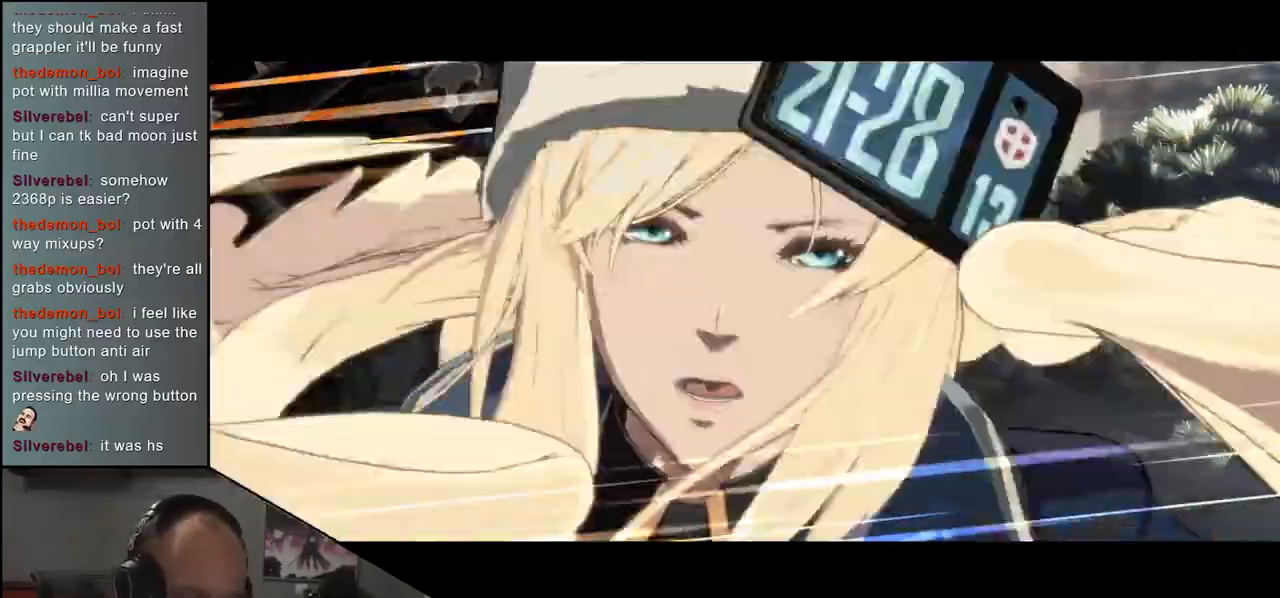
{"buttons": [], "left_stick": "right", "events": [[417, "left_stick", "right"]]}
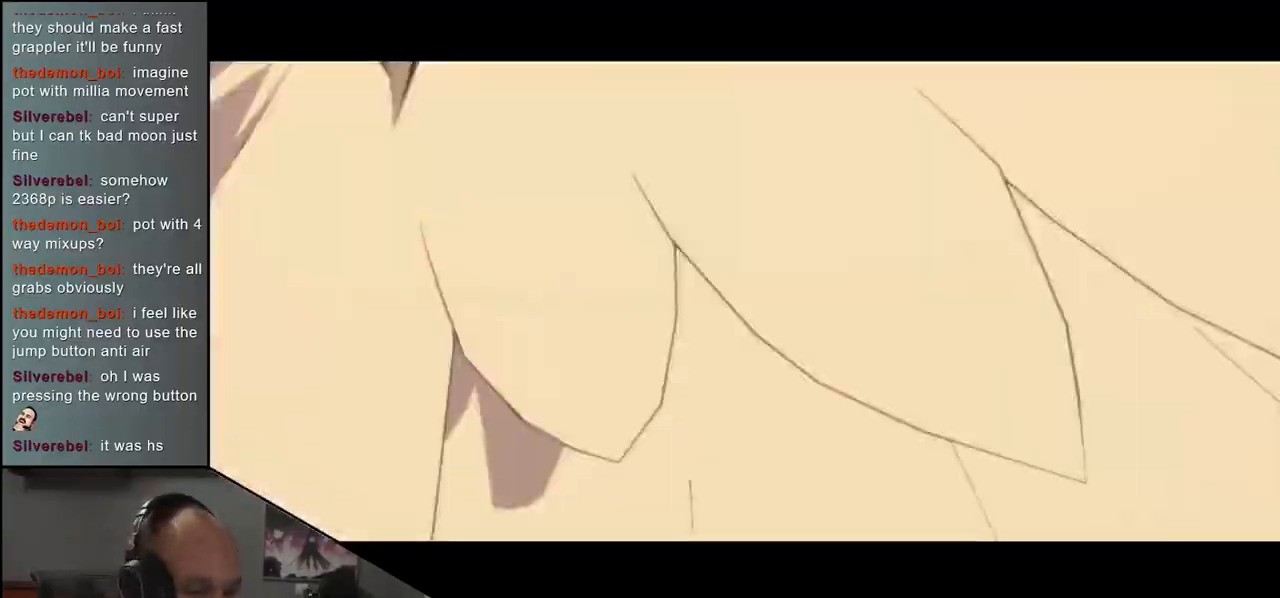
{"buttons": [], "left_stick": "right", "events": []}
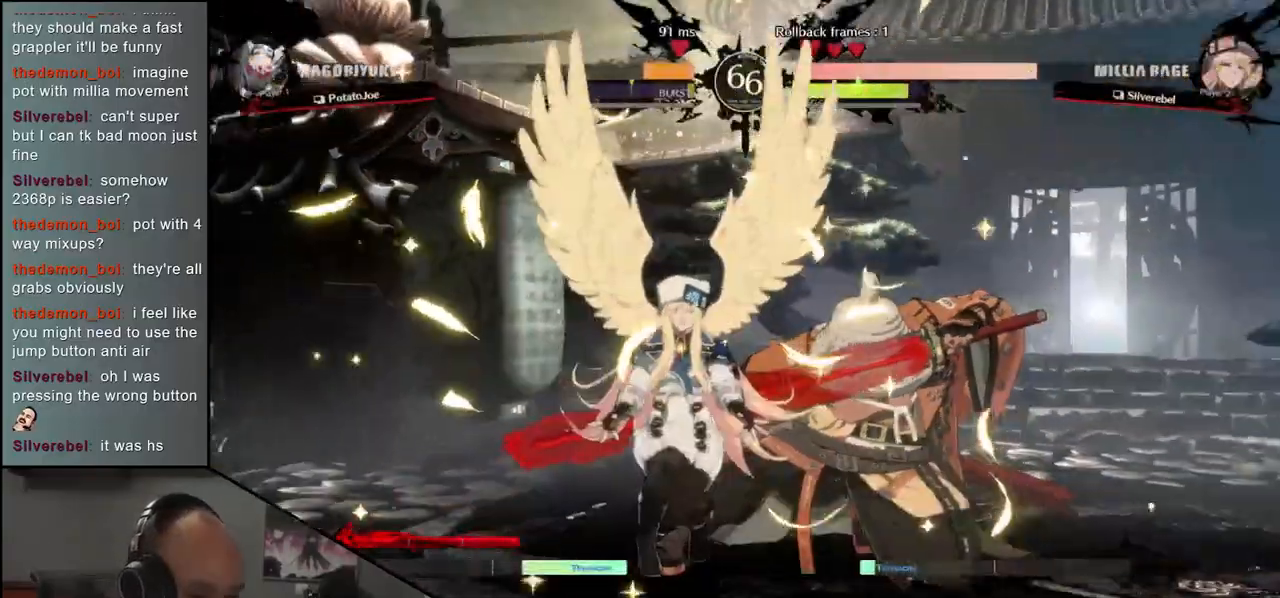
{"buttons": [], "left_stick": "right", "events": []}
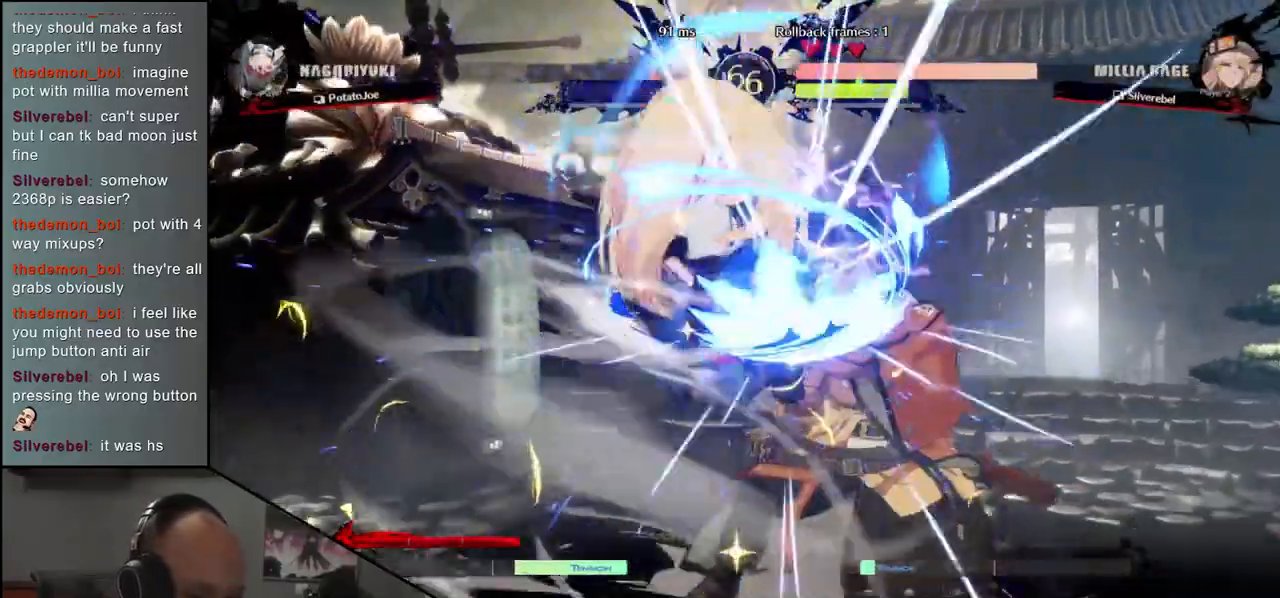
{"buttons": [], "left_stick": "right", "events": []}
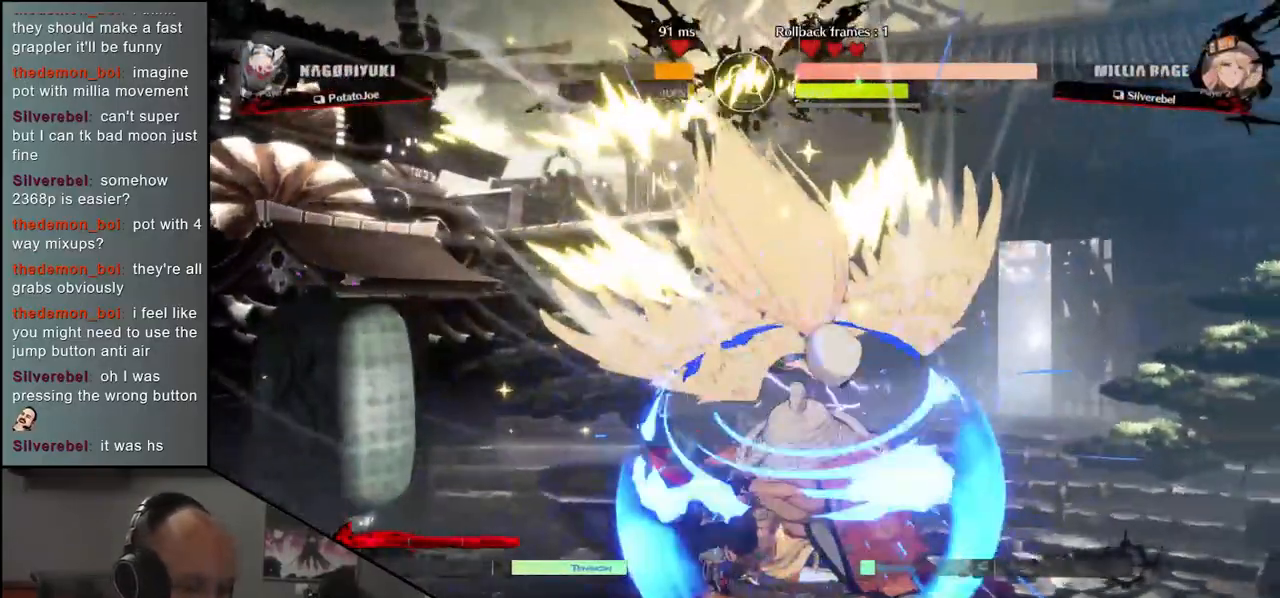
{"buttons": [], "left_stick": "left", "events": [[450, "left_stick", "left"]]}
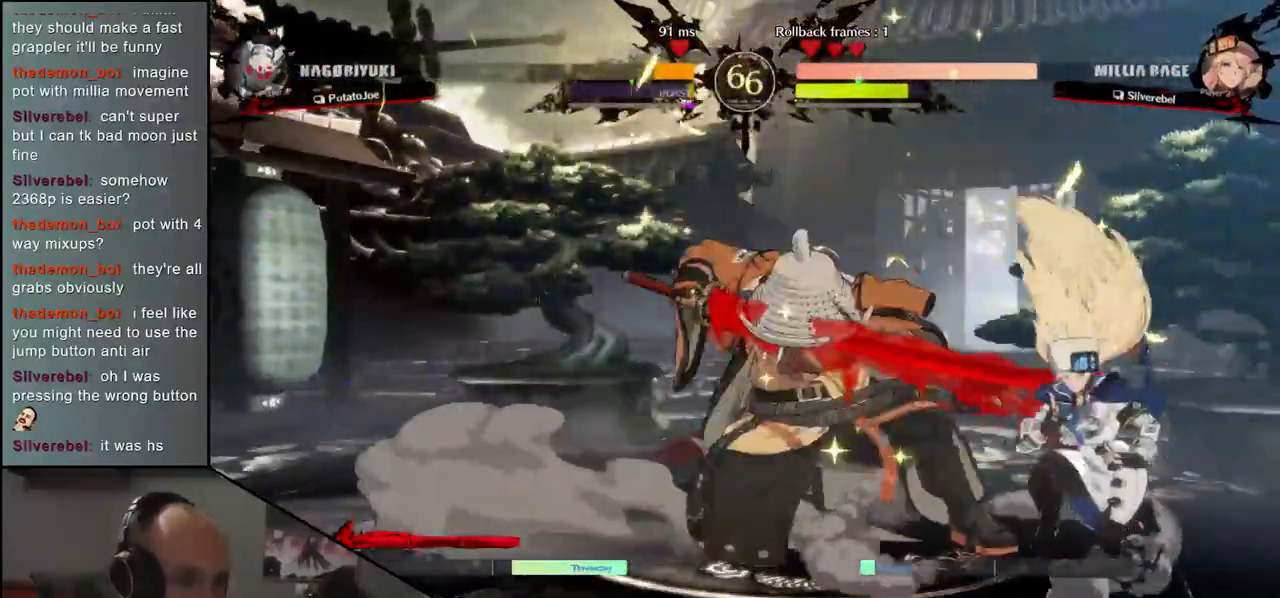
{"buttons": [], "left_stick": "down-left", "events": [[67, "left_stick", "center"], [117, "left_stick", "left"], [283, "left_stick", "down-left"]]}
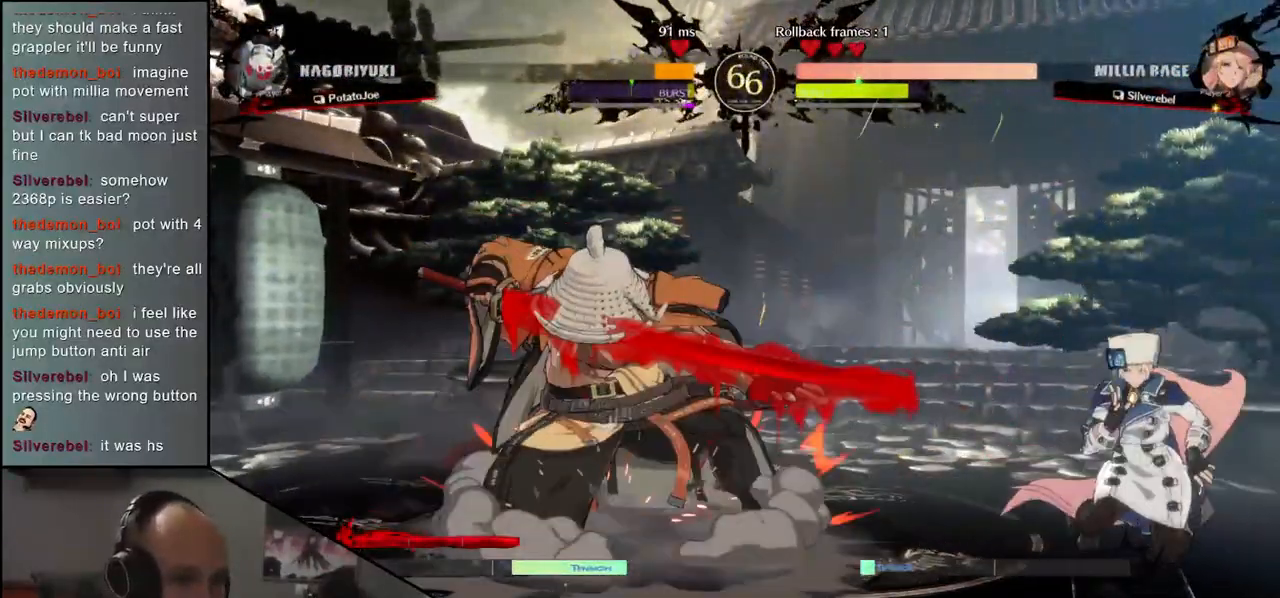
{"buttons": ["SQUARE"], "left_stick": "center", "events": [[83, "TRIANGLE", "down"], [167, "TRIANGLE", "up"], [450, "left_stick", "center"], [483, "SQUARE", "down"]]}
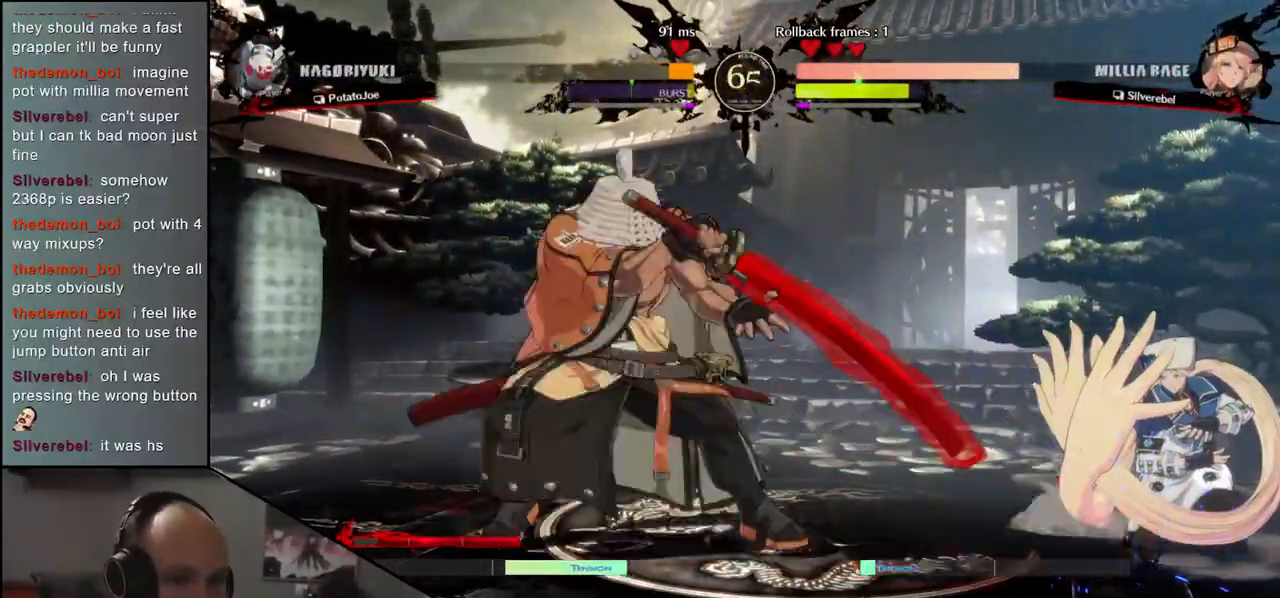
{"buttons": [], "left_stick": "center", "events": [[67, "SQUARE", "up"], [183, "SQUARE", "down"], [250, "SQUARE", "up"]]}
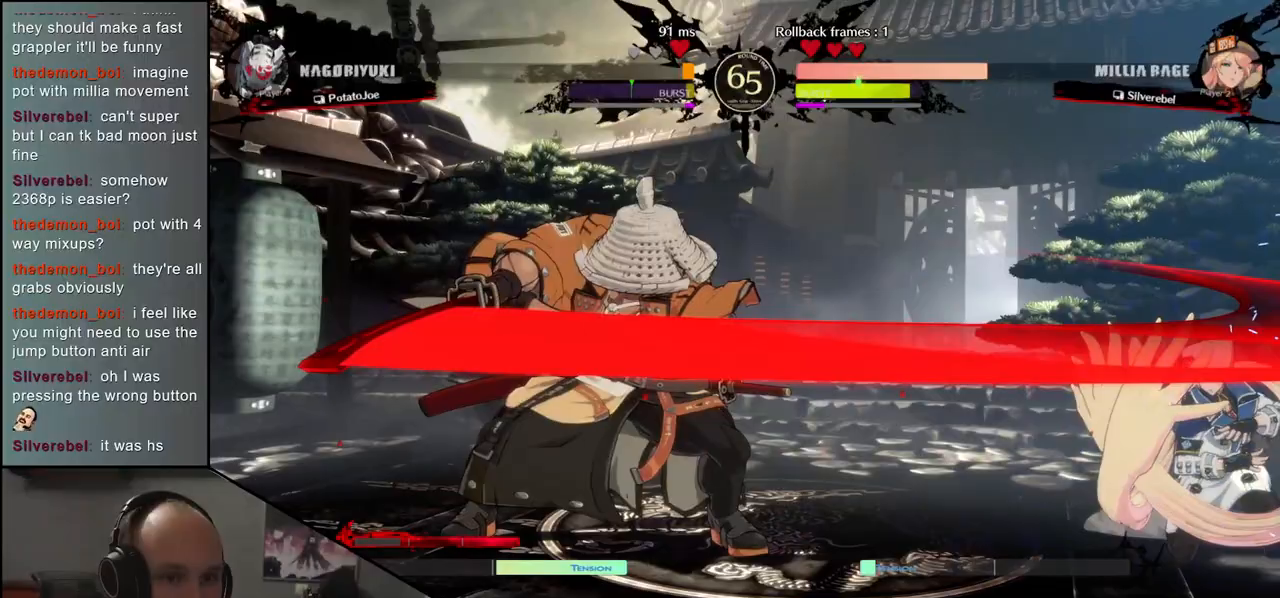
{"buttons": [], "left_stick": "left", "events": [[317, "left_stick", "left"]]}
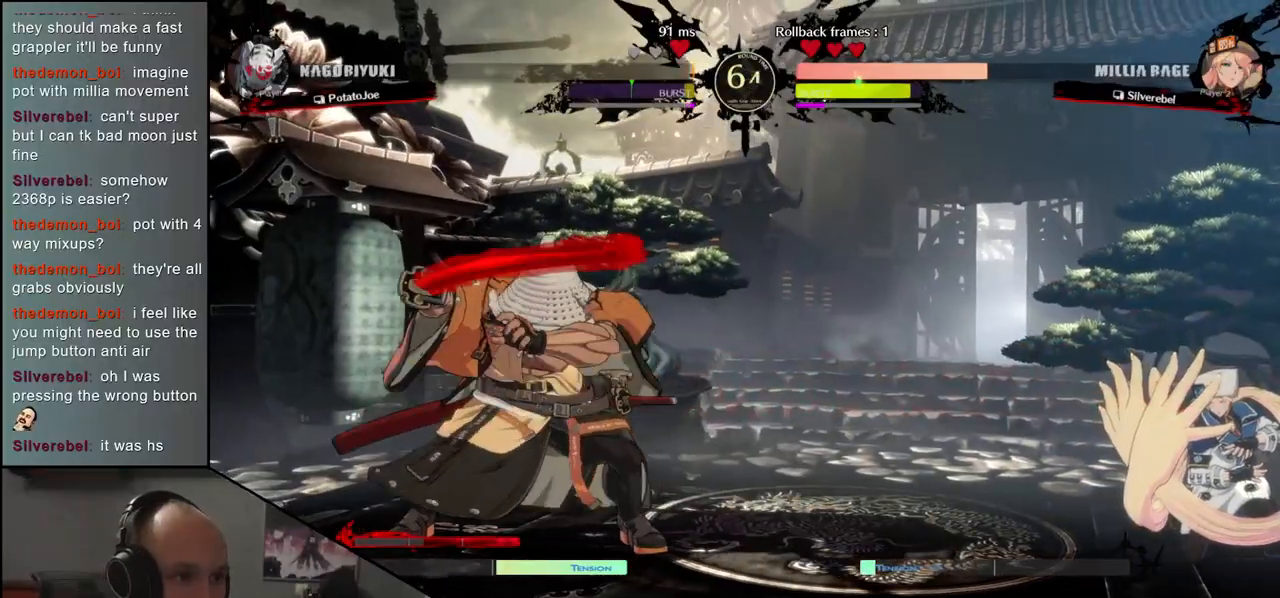
{"buttons": [], "left_stick": "left", "events": []}
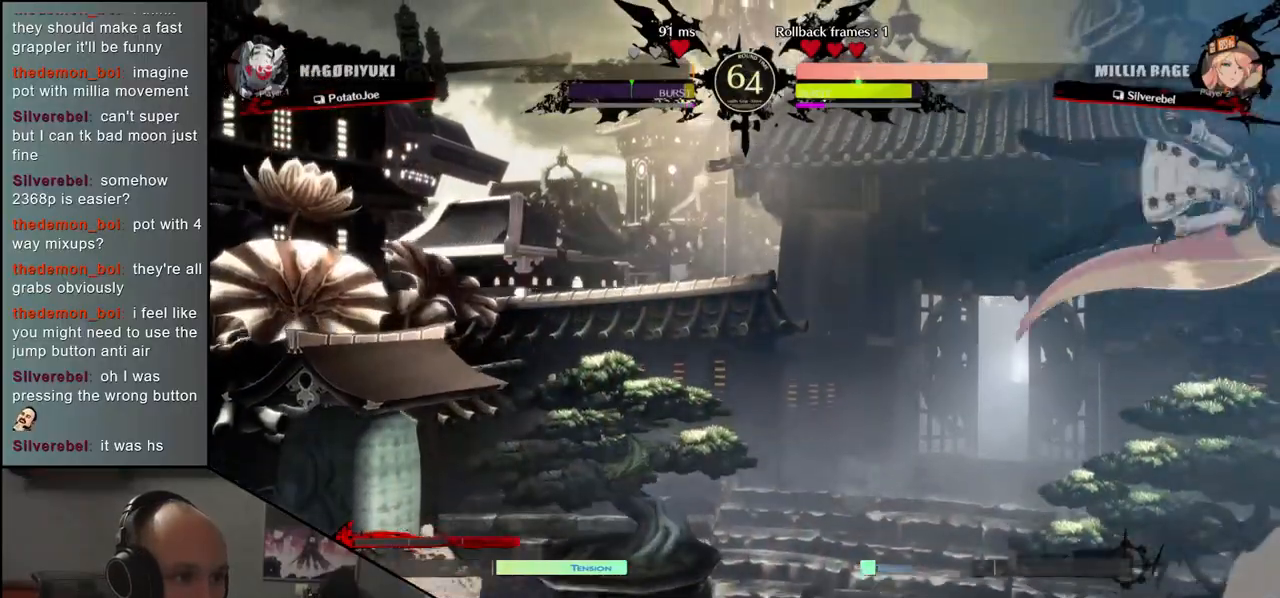
{"buttons": [], "left_stick": "left", "events": [[183, "R2", "down"], [317, "R2", "up"]]}
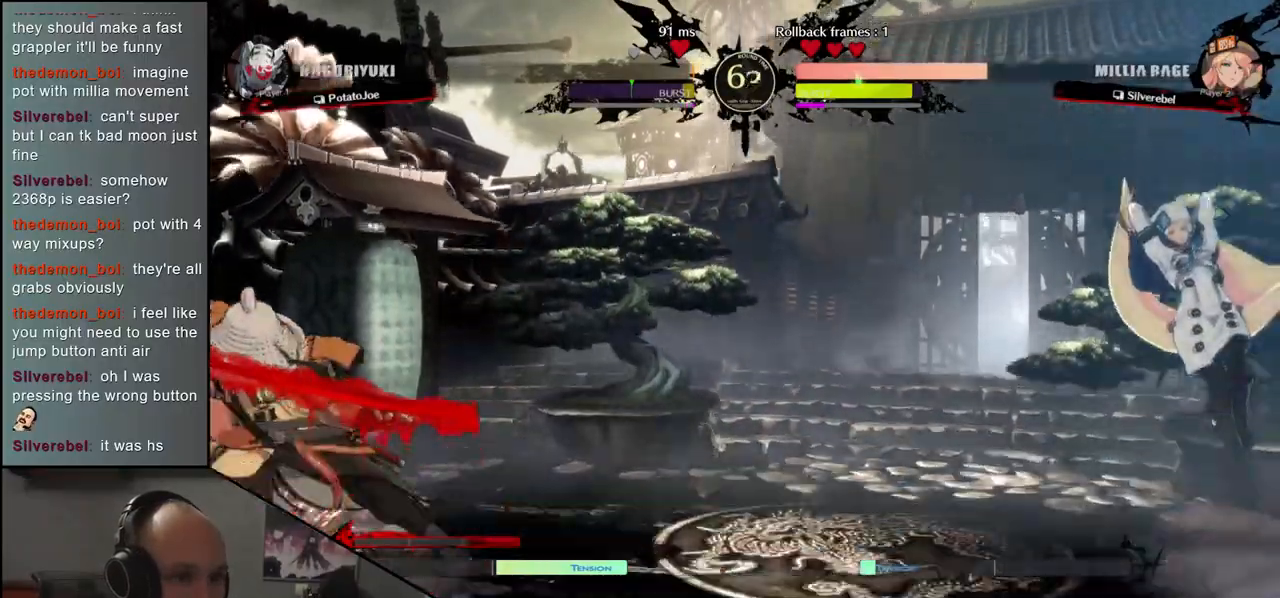
{"buttons": [], "left_stick": "down-left", "events": [[450, "left_stick", "down-left"]]}
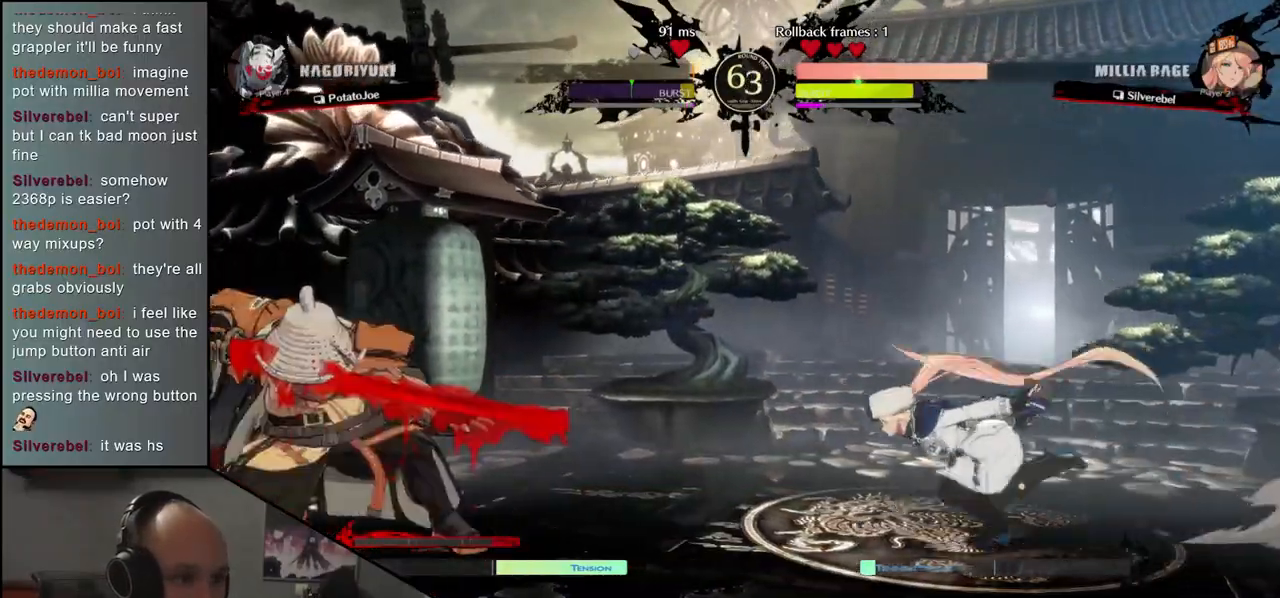
{"buttons": [], "left_stick": "left", "events": [[317, "R2", "down"], [400, "R2", "up"], [417, "left_stick", "left"]]}
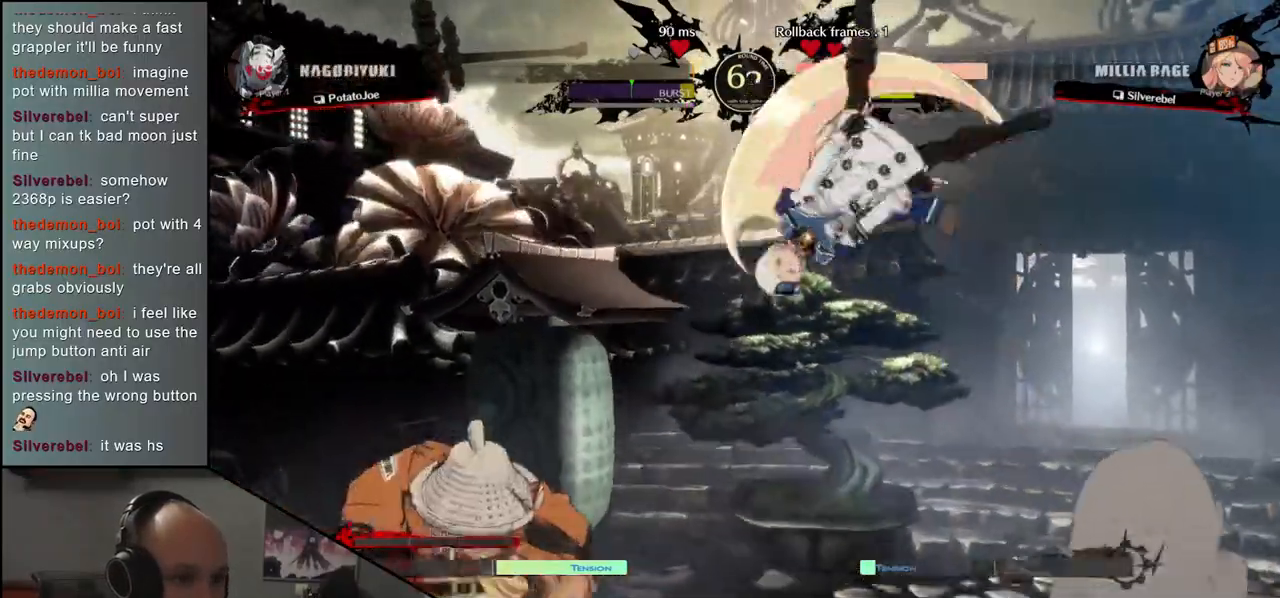
{"buttons": [], "left_stick": "left", "events": [[317, "R2", "down"], [400, "R2", "up"]]}
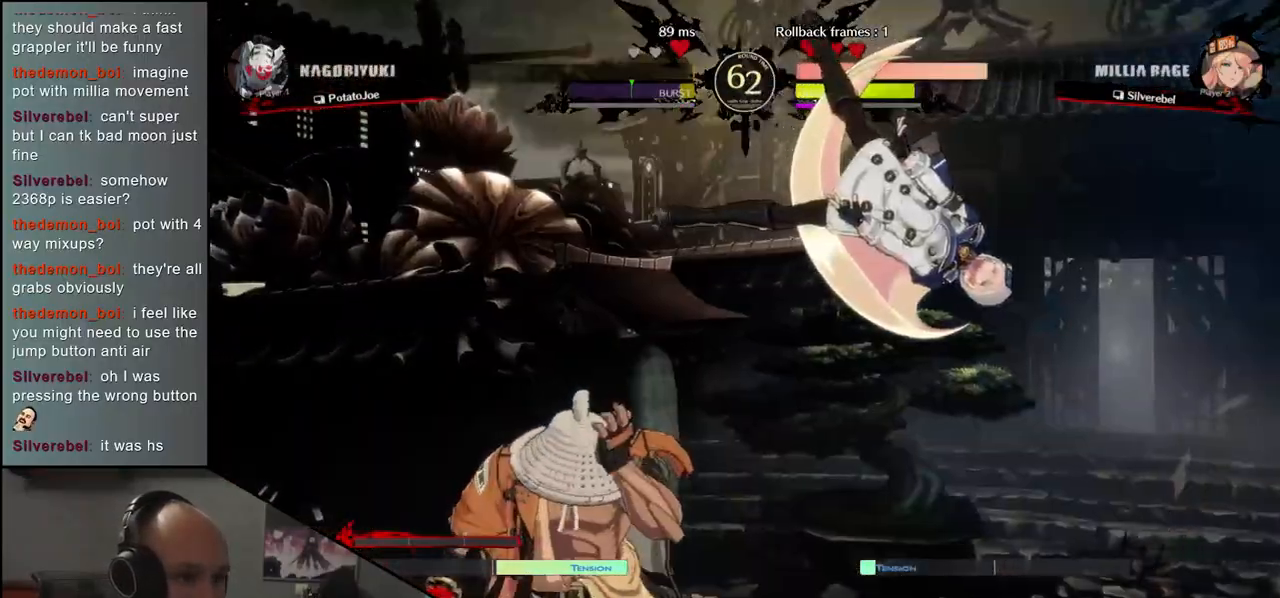
{"buttons": ["TRIANGLE", "R1"], "left_stick": "left", "events": [[283, "R1", "down"], [283, "TRIANGLE", "down"]]}
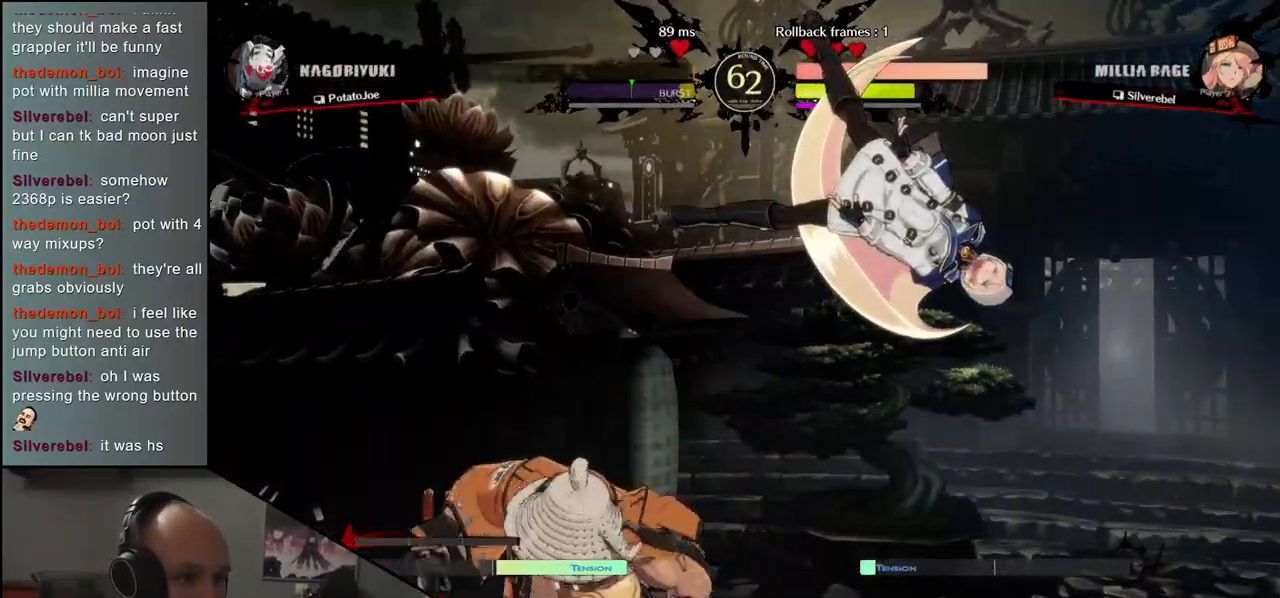
{"buttons": ["TRIANGLE", "R1"], "left_stick": "left", "events": []}
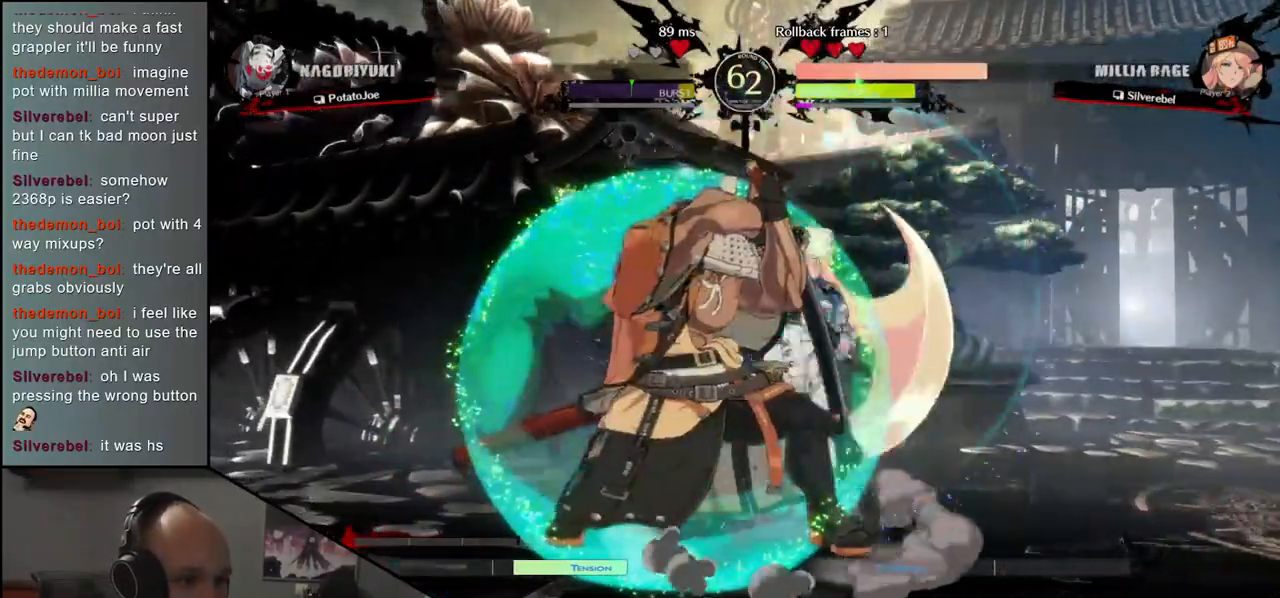
{"buttons": ["TRIANGLE", "R1"], "left_stick": "down-left", "events": [[83, "TRIANGLE", "up"], [83, "left_stick", "down-left"], [117, "R1", "up"], [150, "R1", "down"], [167, "TRIANGLE", "down"]]}
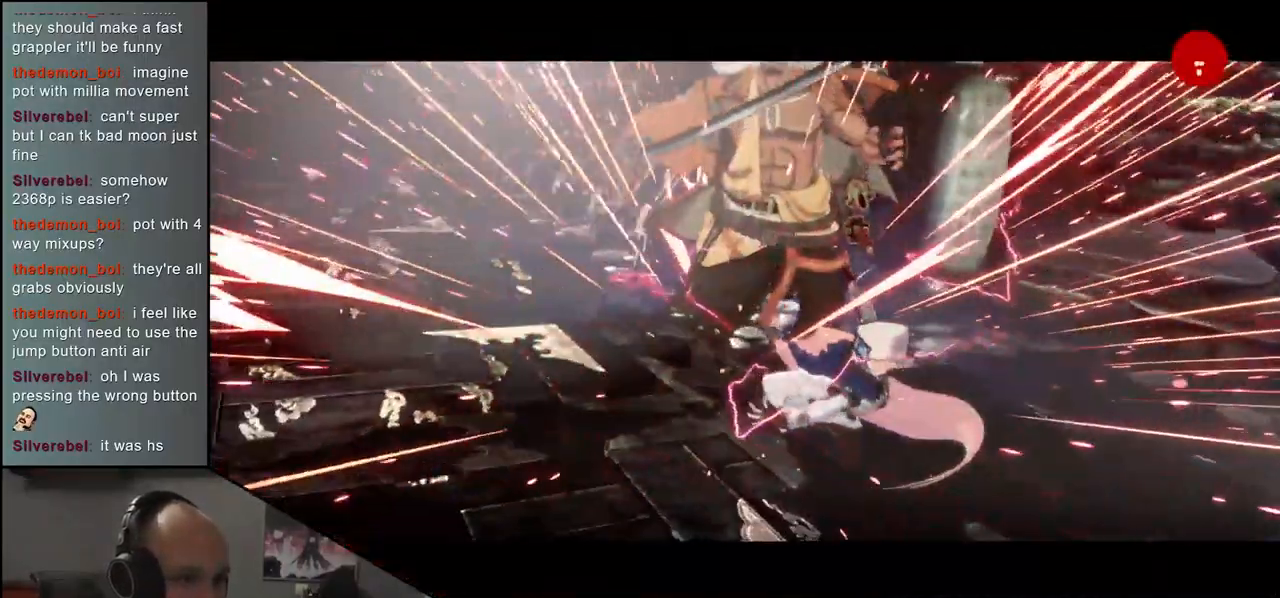
{"buttons": [], "left_stick": "center", "events": [[67, "R1", "up"], [83, "TRIANGLE", "up"], [117, "left_stick", "center"]]}